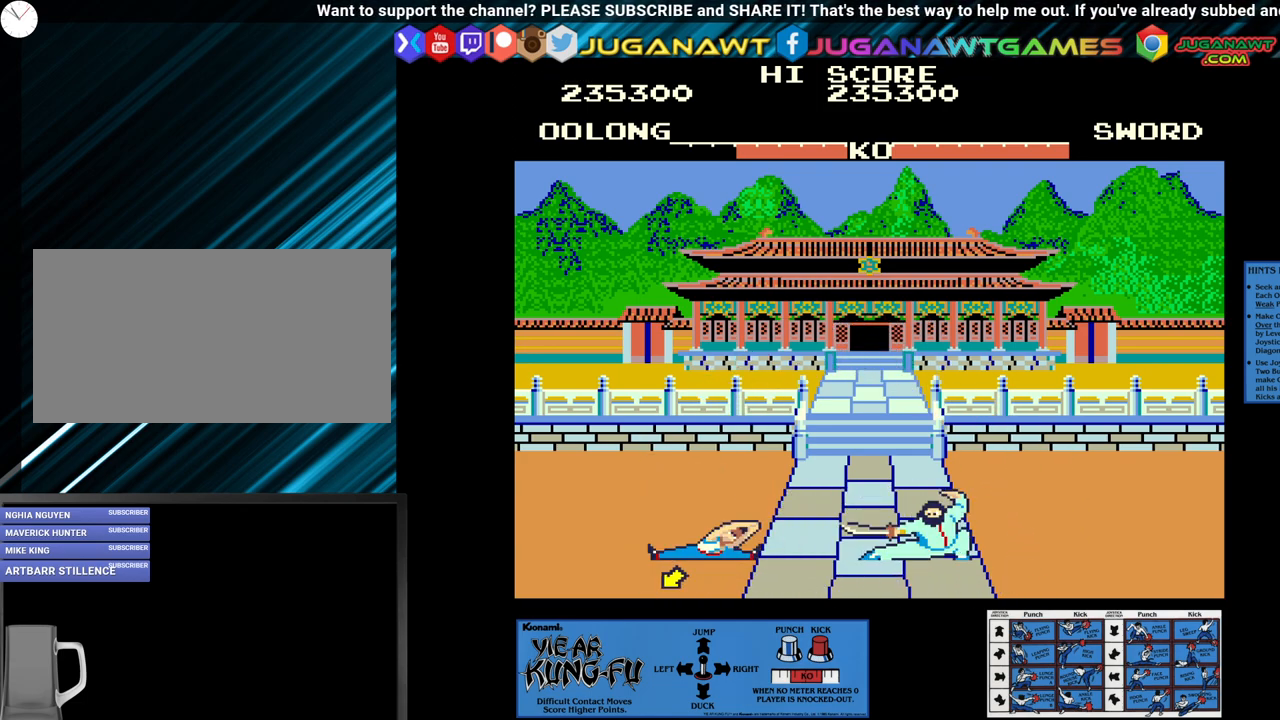
Gameplay with a controller (arcade stick); each line is a JSON object with the inputs held at the frame after it. "events" lists button and stick changes between this image and that frame as [ms after this image, input, new state], when the widget could be followed in between. Not read: L3 R3.
{"buttons": [], "left_stick": "center", "events": [[33, "SQUARE", "up"], [100, "left_stick", "right"], [150, "left_stick", "up-right"], [300, "left_stick", "center"]]}
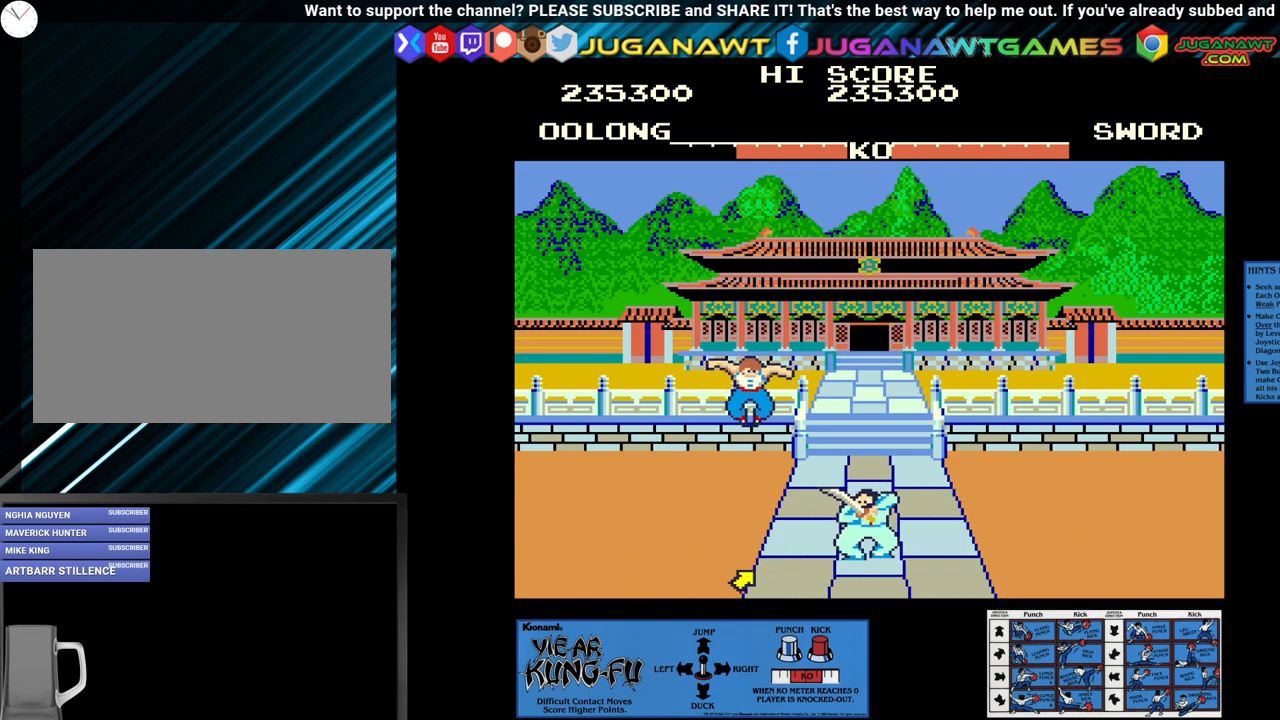
{"buttons": ["SQUARE"], "left_stick": "center", "events": [[133, "SQUARE", "down"]]}
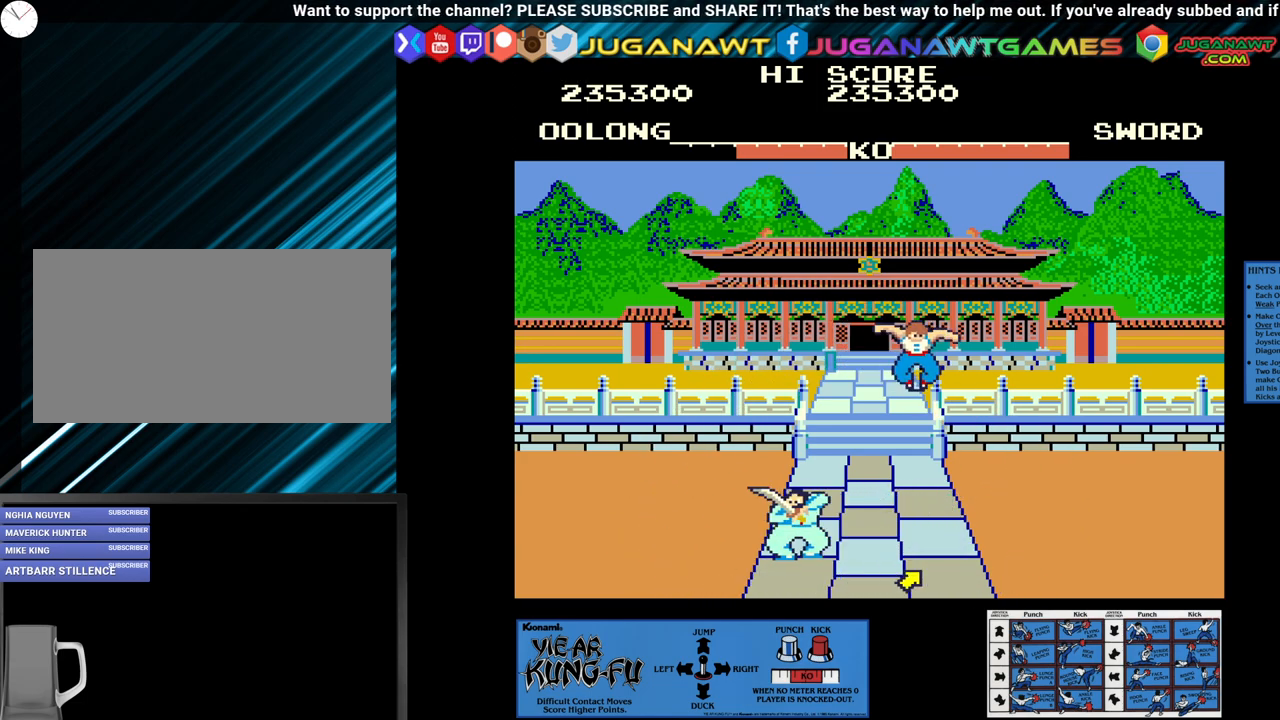
{"buttons": [], "left_stick": "left", "events": [[383, "SQUARE", "up"], [483, "left_stick", "left"]]}
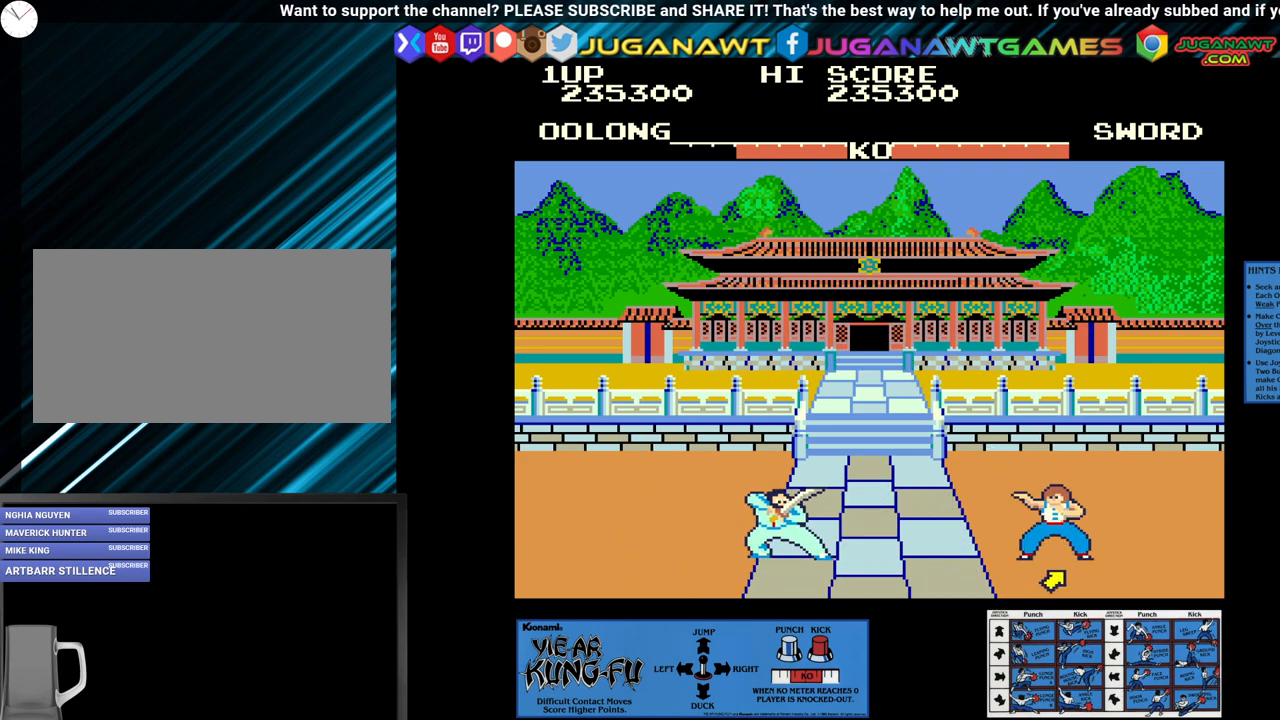
{"buttons": [], "left_stick": "left", "events": []}
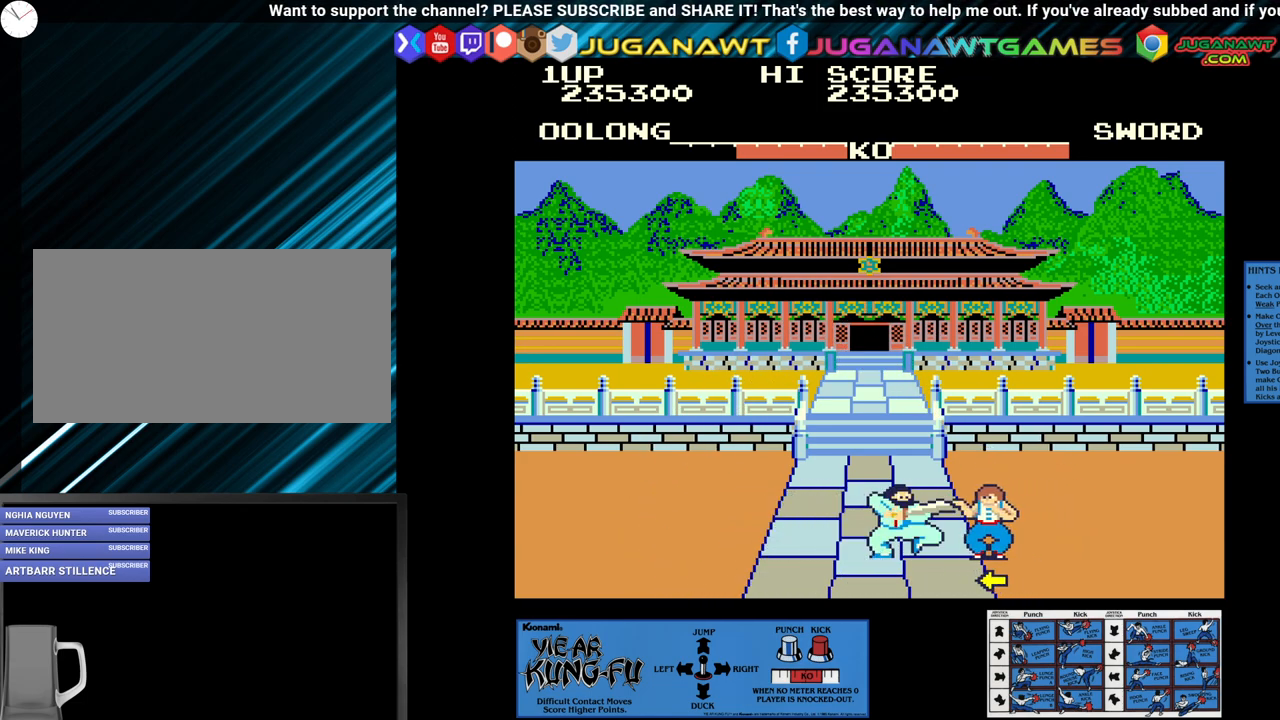
{"buttons": ["SQUARE"], "left_stick": "down-right", "events": [[50, "SQUARE", "down"], [150, "left_stick", "center"], [250, "left_stick", "down-right"], [367, "left_stick", "center"], [433, "left_stick", "down-right"]]}
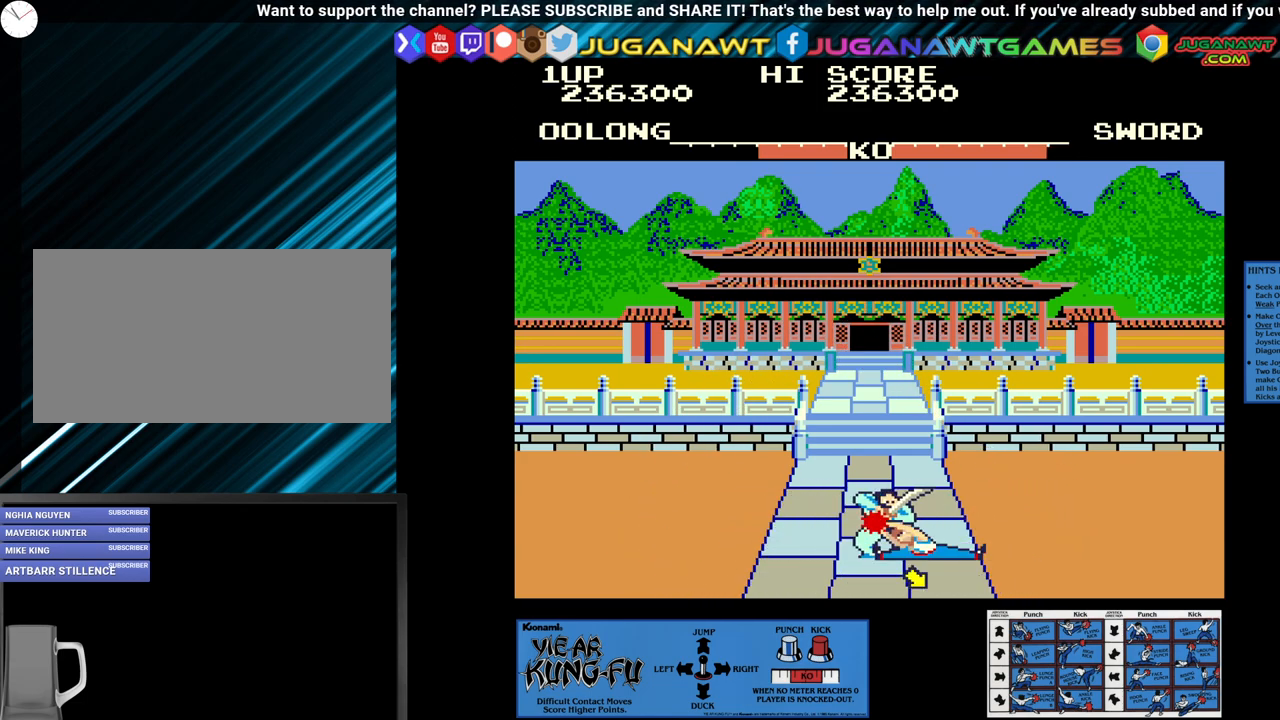
{"buttons": ["SQUARE"], "left_stick": "down-right", "events": [[67, "left_stick", "center"], [117, "left_stick", "down-right"], [233, "left_stick", "center"], [300, "left_stick", "right"], [400, "left_stick", "center"], [467, "left_stick", "down-right"]]}
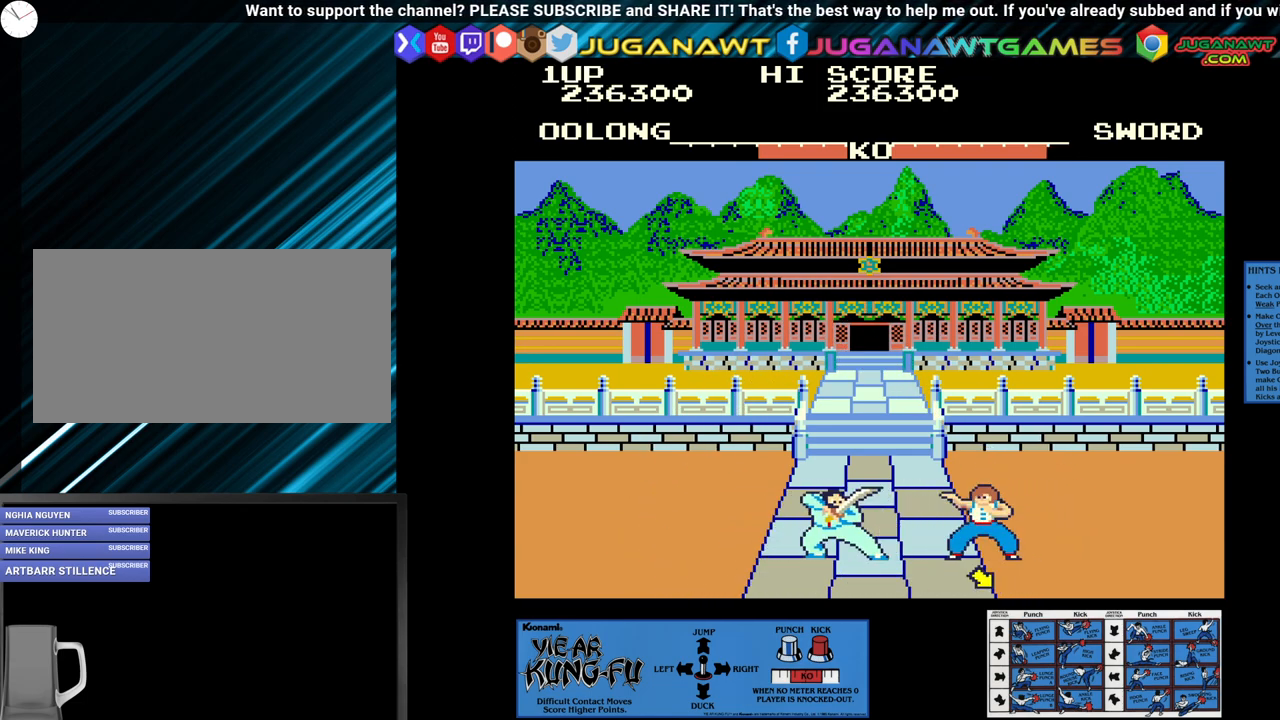
{"buttons": [], "left_stick": "up-left", "events": [[67, "left_stick", "center"], [133, "left_stick", "down-right"], [250, "left_stick", "center"], [367, "SQUARE", "up"], [417, "left_stick", "up-left"]]}
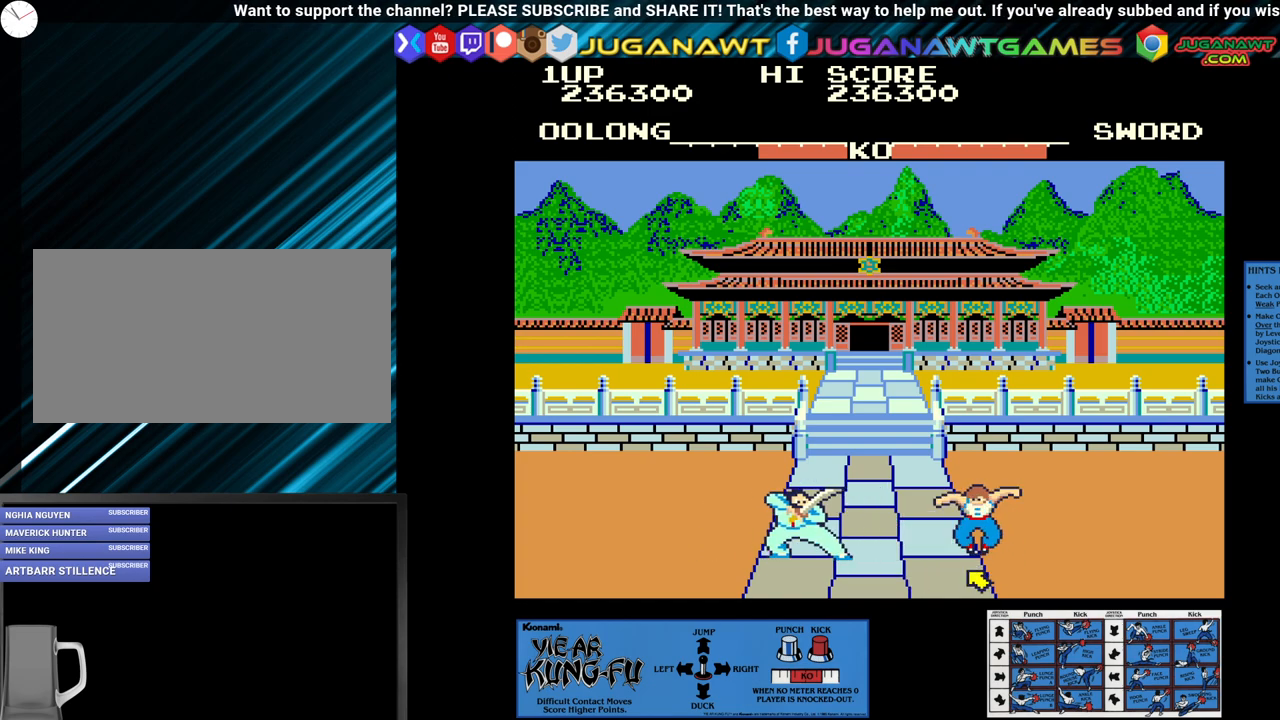
{"buttons": ["SQUARE"], "left_stick": "center", "events": [[17, "left_stick", "center"], [333, "SQUARE", "down"], [333, "left_stick", "right"], [433, "left_stick", "center"]]}
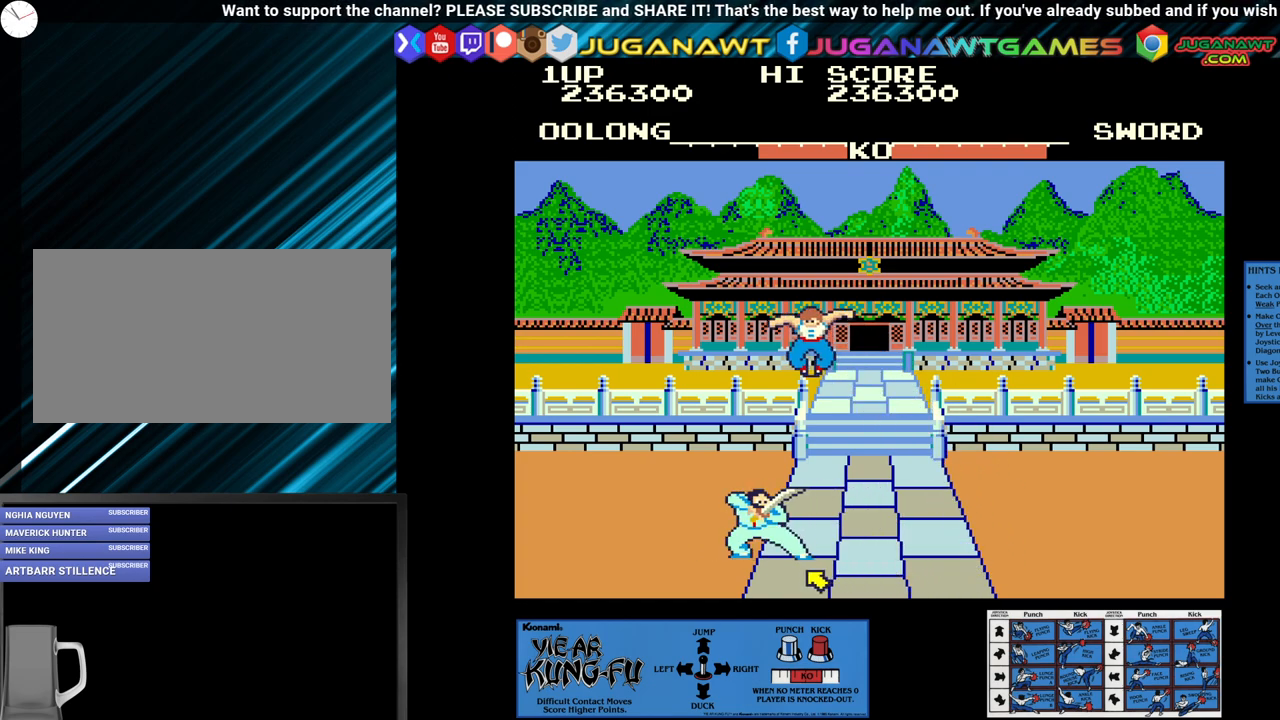
{"buttons": ["SQUARE"], "left_stick": "center", "events": [[50, "left_stick", "right"], [133, "left_stick", "center"], [350, "left_stick", "left"], [500, "left_stick", "center"]]}
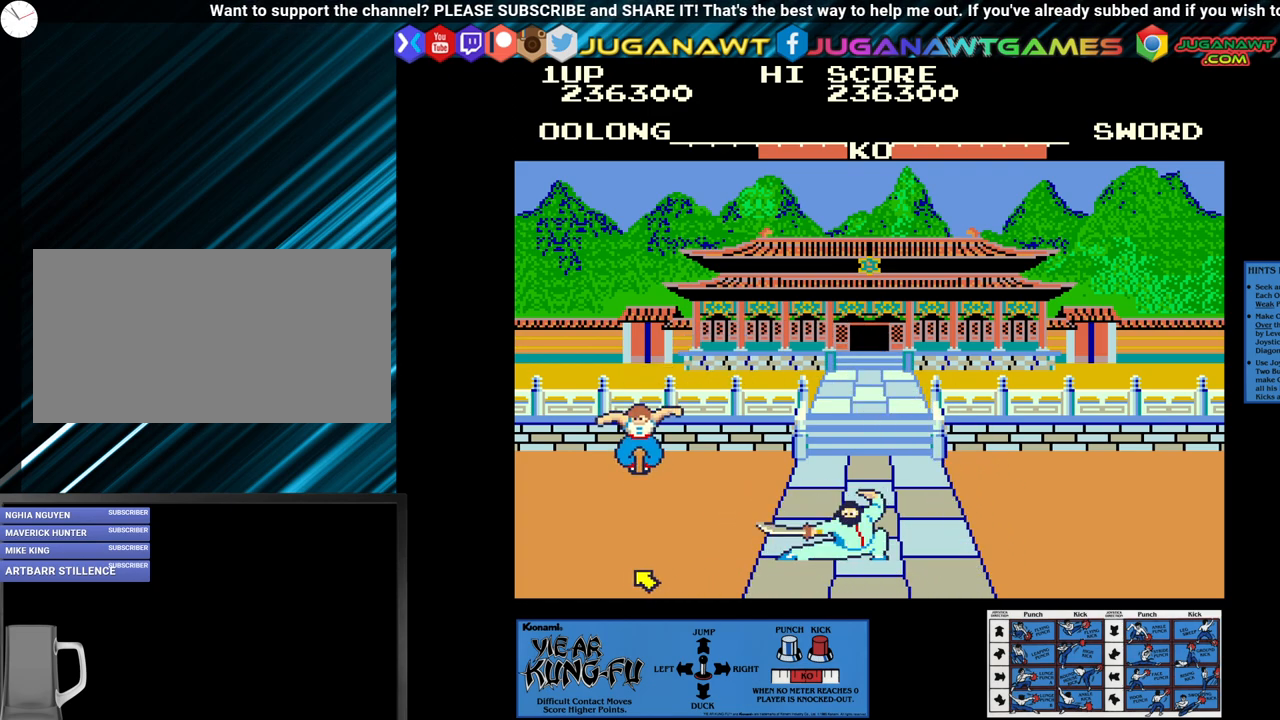
{"buttons": ["SQUARE"], "left_stick": "left", "events": [[83, "left_stick", "left"], [200, "left_stick", "center"], [250, "left_stick", "left"], [383, "left_stick", "center"], [450, "left_stick", "left"]]}
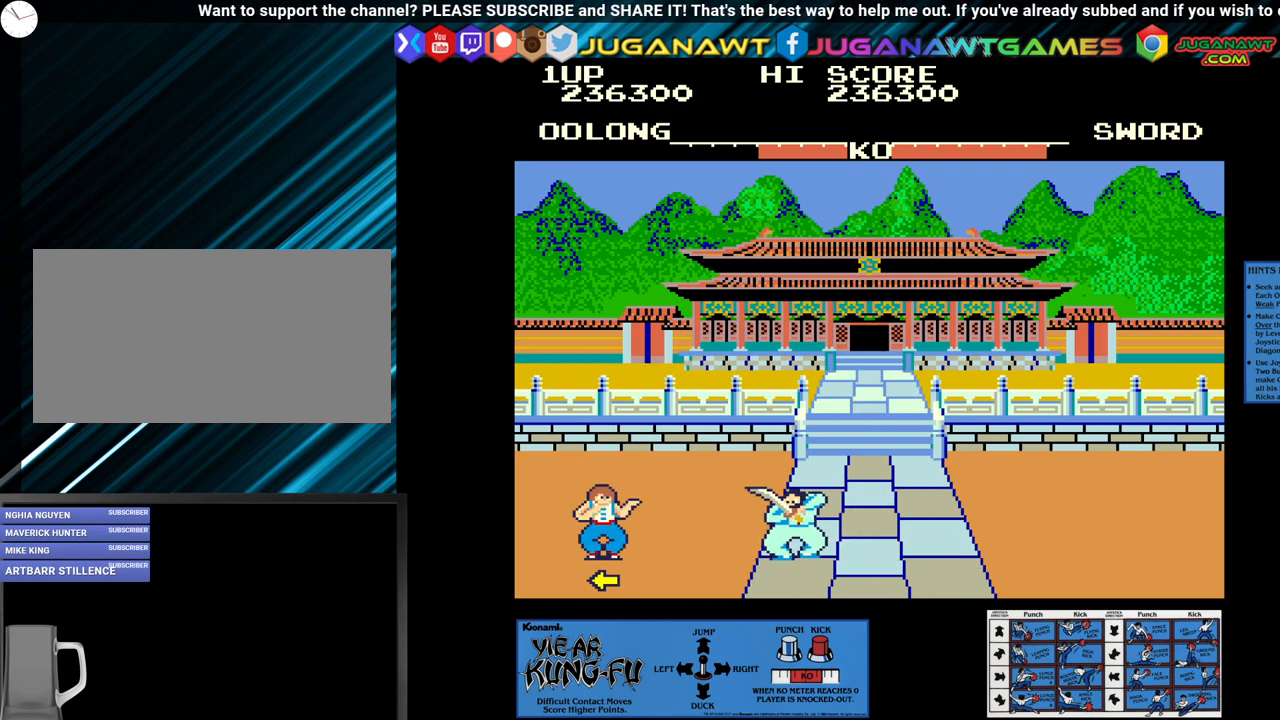
{"buttons": [], "left_stick": "up-right", "events": [[267, "left_stick", "center"], [467, "SQUARE", "up"], [467, "left_stick", "up-right"]]}
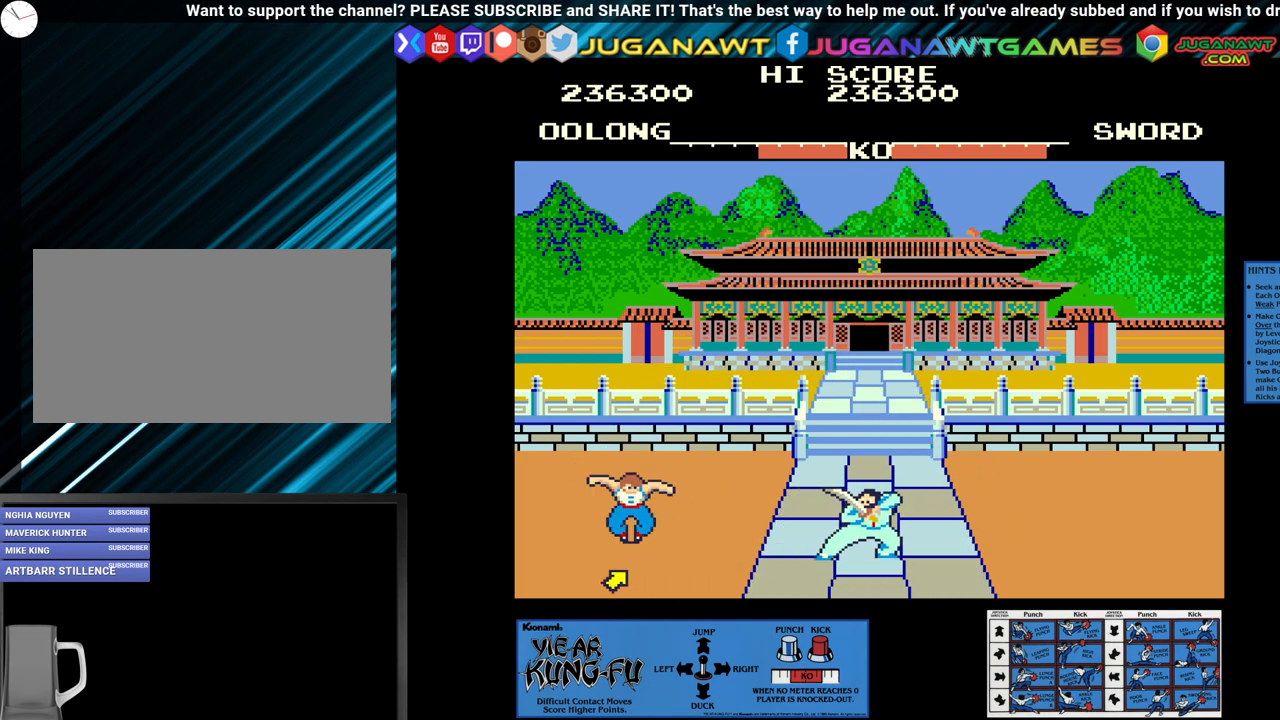
{"buttons": ["SQUARE"], "left_stick": "left", "events": [[67, "SQUARE", "down"], [150, "left_stick", "center"], [450, "left_stick", "left"]]}
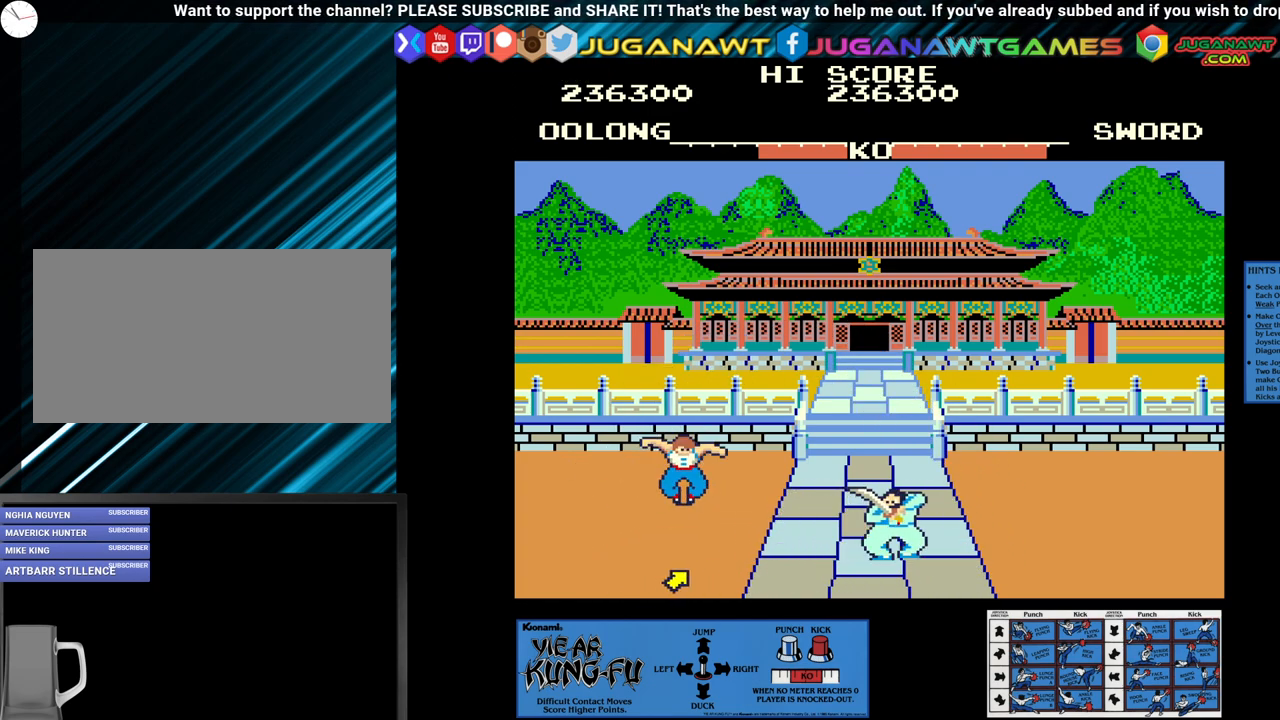
{"buttons": ["SQUARE"], "left_stick": "up-right", "events": [[33, "left_stick", "center"], [150, "left_stick", "down"], [250, "left_stick", "center"], [367, "left_stick", "up-right"]]}
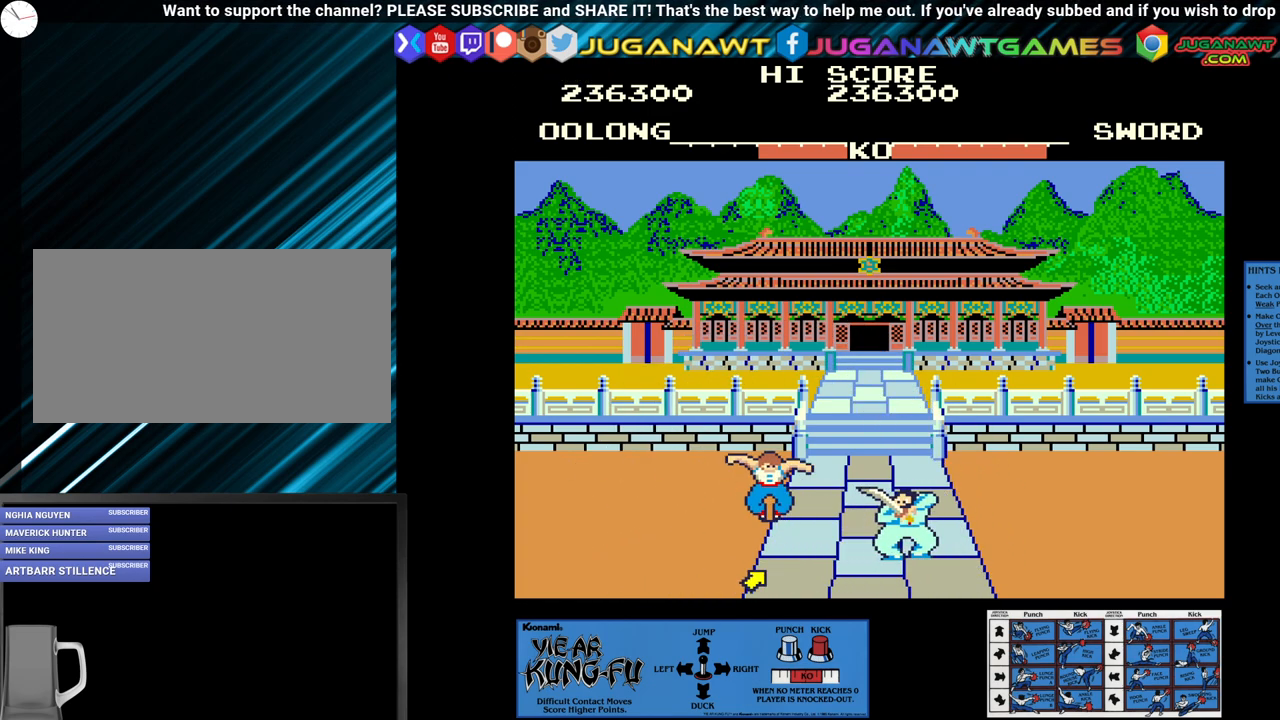
{"buttons": ["SQUARE"], "left_stick": "left", "events": [[50, "left_stick", "center"], [233, "left_stick", "left"], [333, "left_stick", "center"], [417, "left_stick", "left"]]}
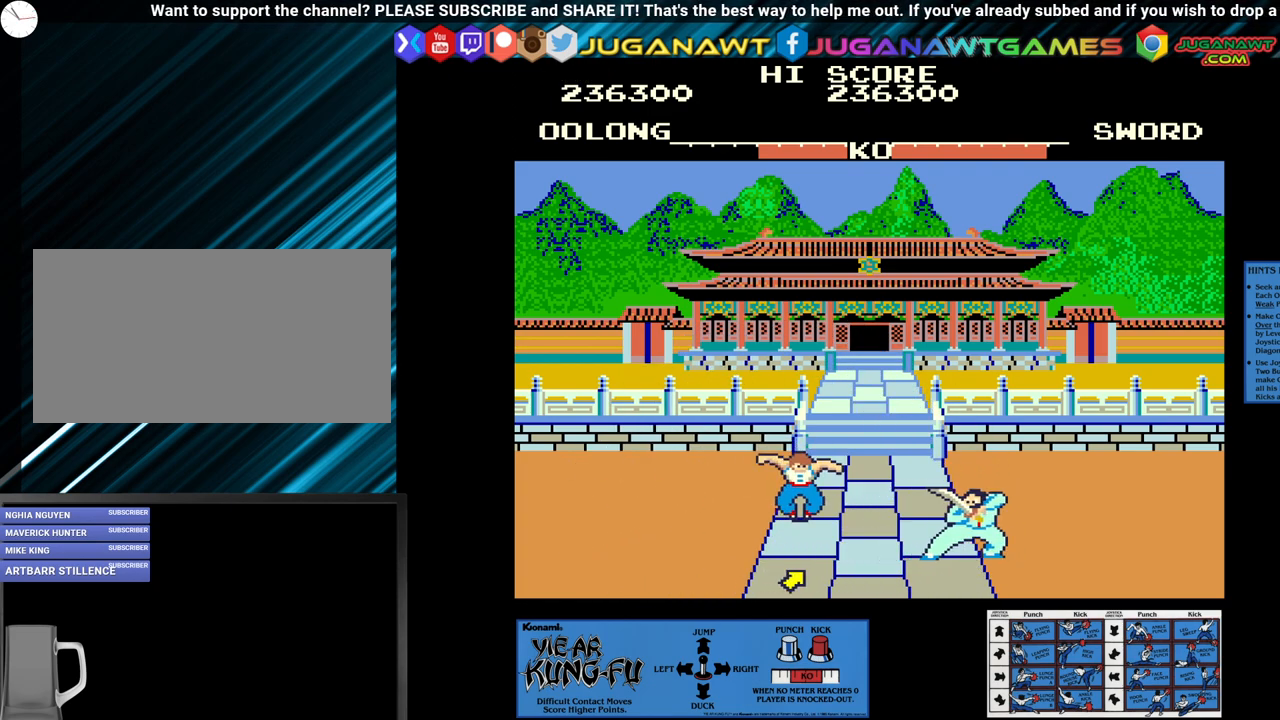
{"buttons": ["SQUARE"], "left_stick": "center", "events": [[17, "left_stick", "center"], [133, "left_stick", "left"], [283, "left_stick", "center"], [367, "left_stick", "left"], [417, "left_stick", "center"]]}
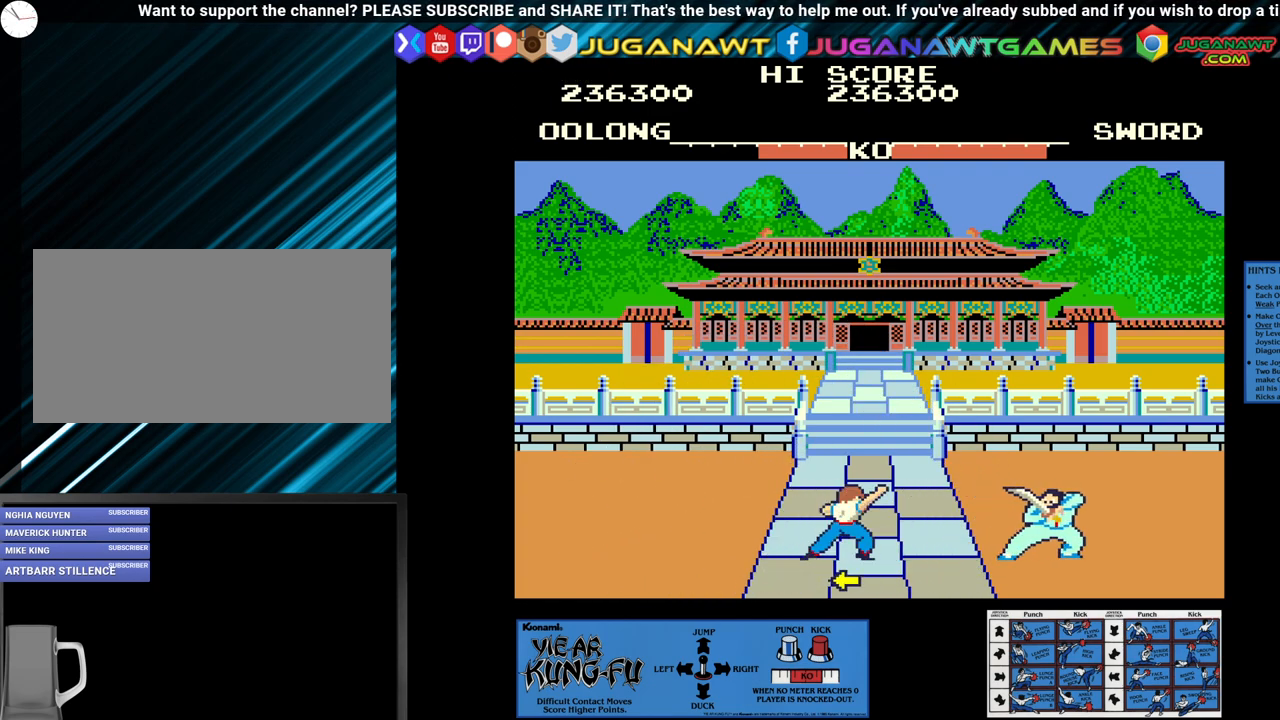
{"buttons": ["SQUARE"], "left_stick": "up-right", "events": [[183, "left_stick", "left"], [267, "left_stick", "center"], [367, "left_stick", "up-right"]]}
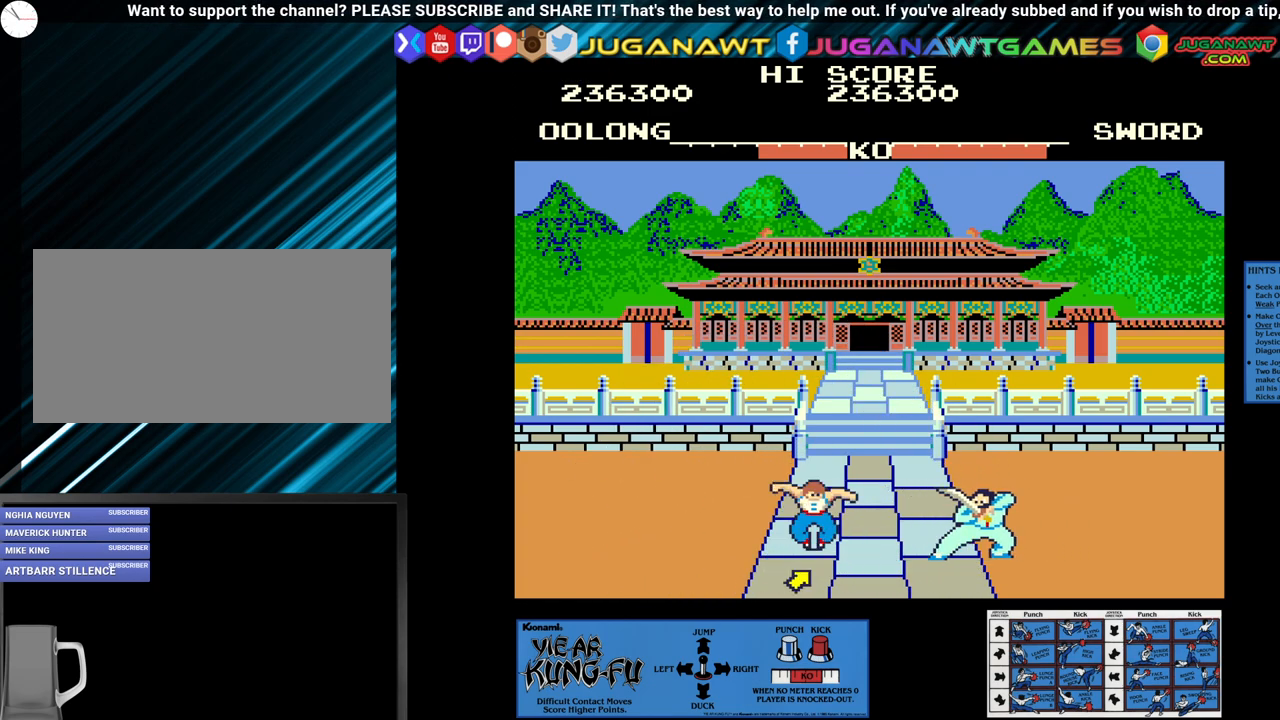
{"buttons": ["SQUARE"], "left_stick": "center", "events": [[33, "left_stick", "center"], [100, "left_stick", "up-right"], [283, "left_stick", "center"], [417, "left_stick", "right"], [483, "left_stick", "center"]]}
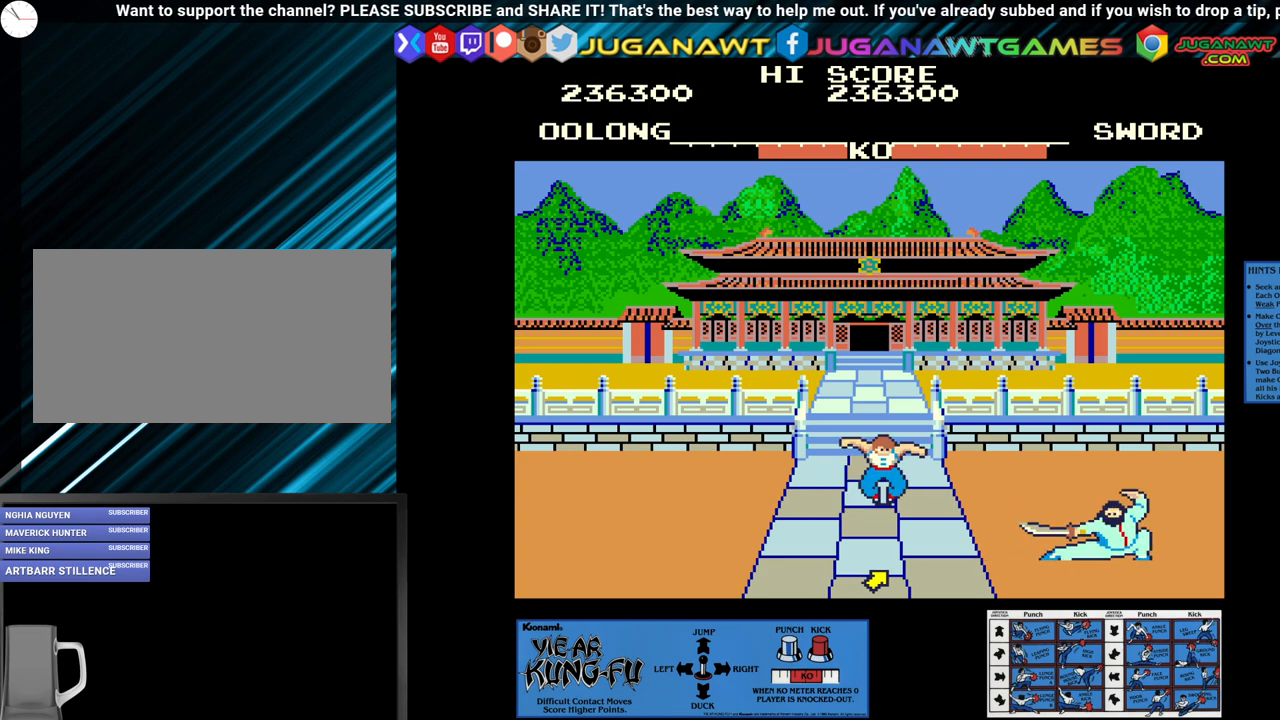
{"buttons": ["SQUARE"], "left_stick": "center", "events": [[100, "left_stick", "up-right"], [467, "left_stick", "center"]]}
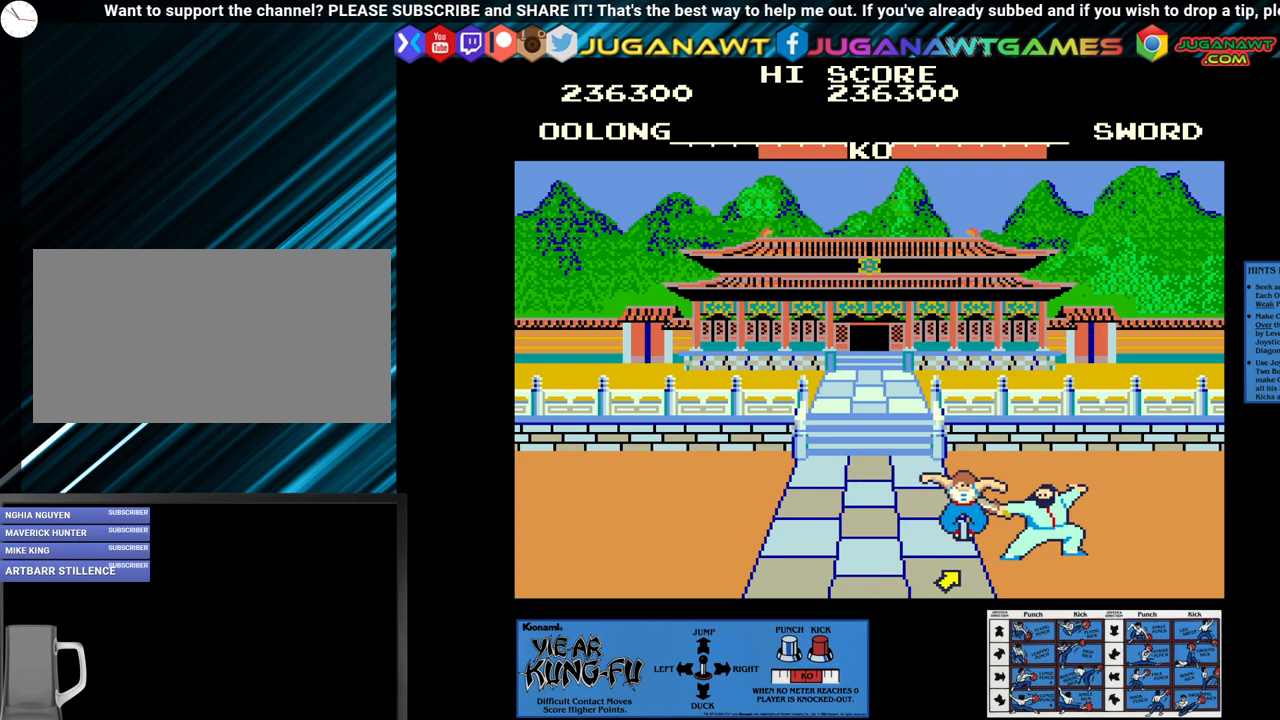
{"buttons": ["SQUARE"], "left_stick": "up-right", "events": [[33, "left_stick", "up-right"], [183, "left_stick", "center"], [250, "left_stick", "up-right"], [367, "left_stick", "center"], [467, "left_stick", "up-right"]]}
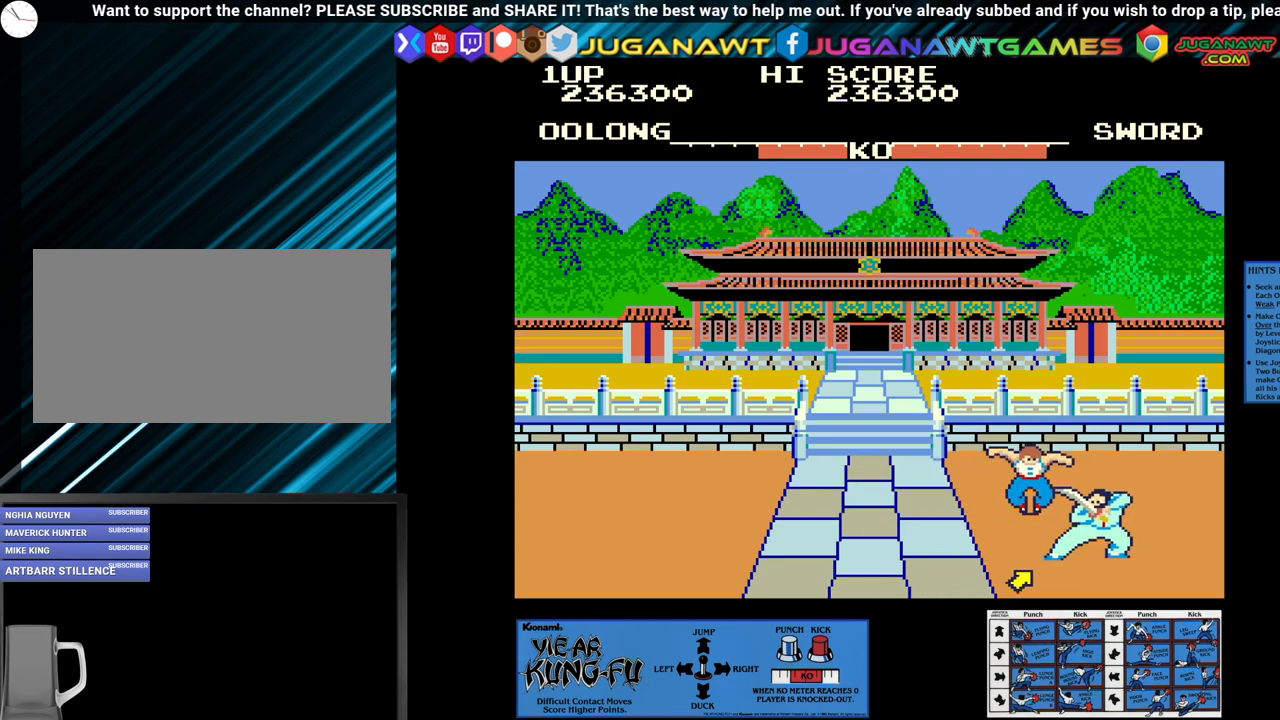
{"buttons": ["SQUARE"], "left_stick": "right", "events": [[67, "left_stick", "center"], [150, "left_stick", "up-right"], [283, "left_stick", "center"], [350, "left_stick", "up-right"], [467, "left_stick", "right"]]}
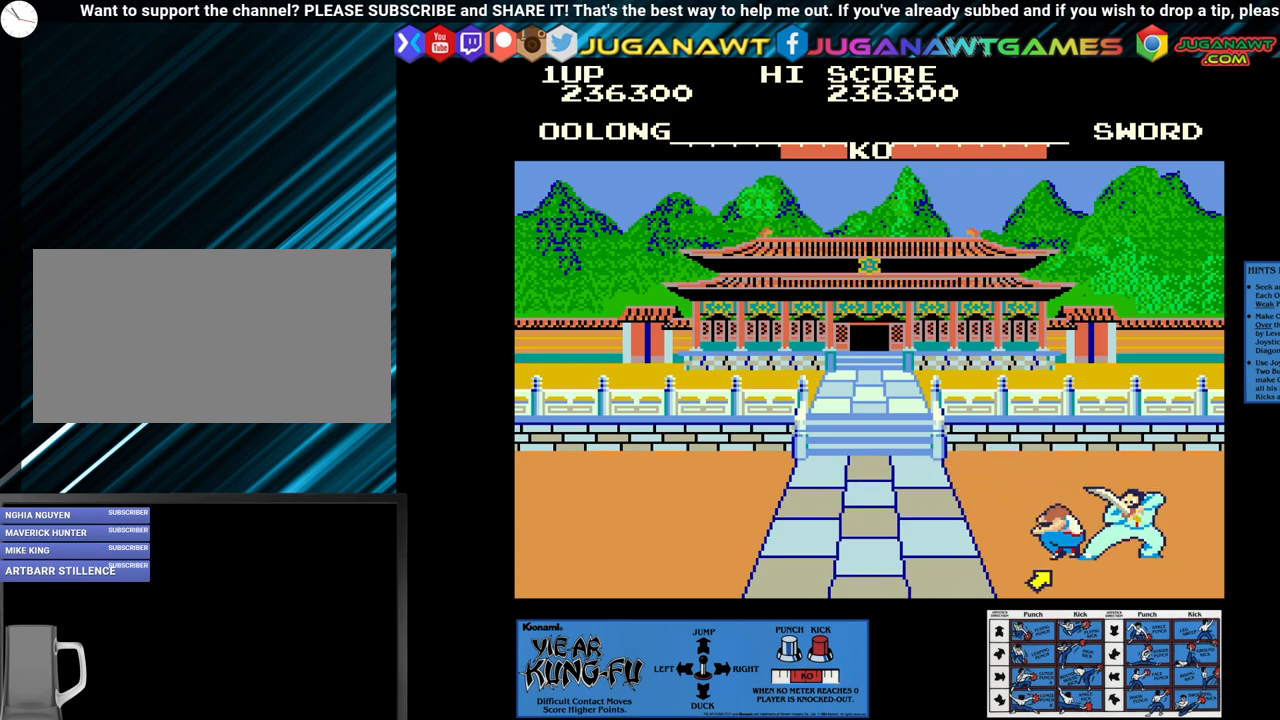
{"buttons": ["SQUARE"], "left_stick": "center", "events": [[117, "left_stick", "center"], [267, "left_stick", "right"], [350, "left_stick", "down-left"], [500, "left_stick", "center"]]}
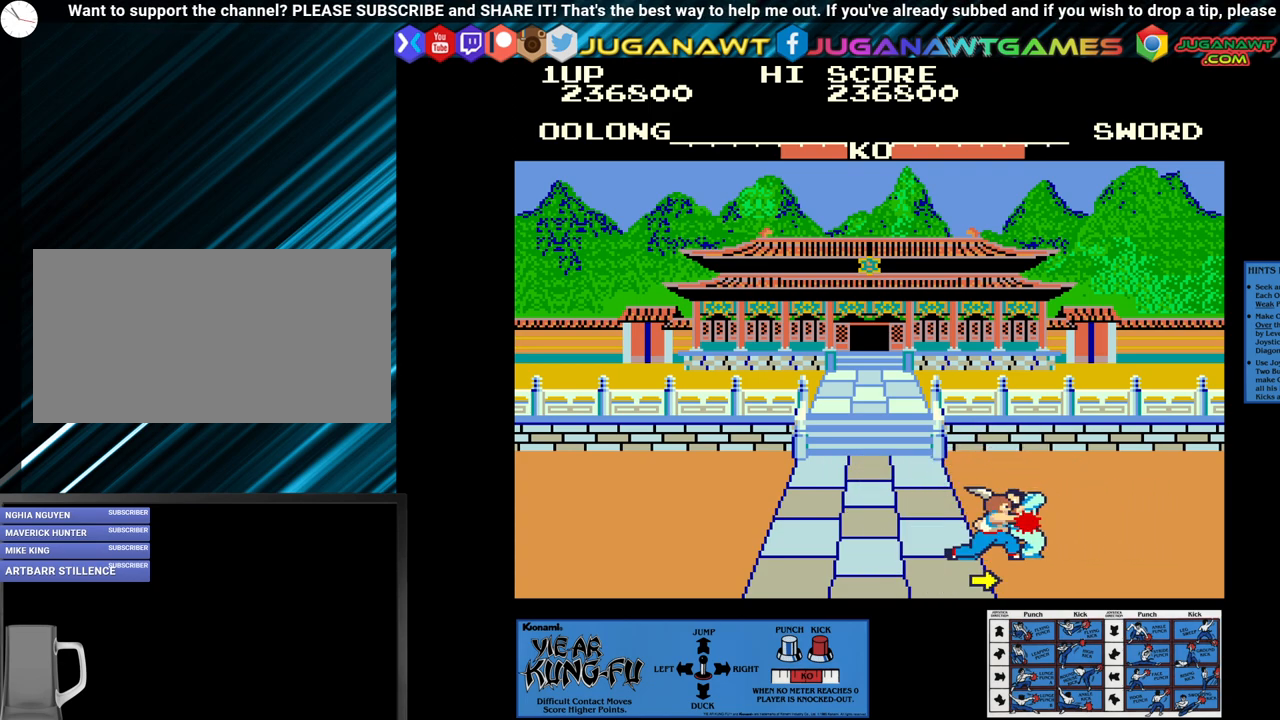
{"buttons": ["SQUARE"], "left_stick": "right", "events": [[50, "left_stick", "down"], [183, "left_stick", "center"], [267, "left_stick", "down-left"], [433, "left_stick", "right"]]}
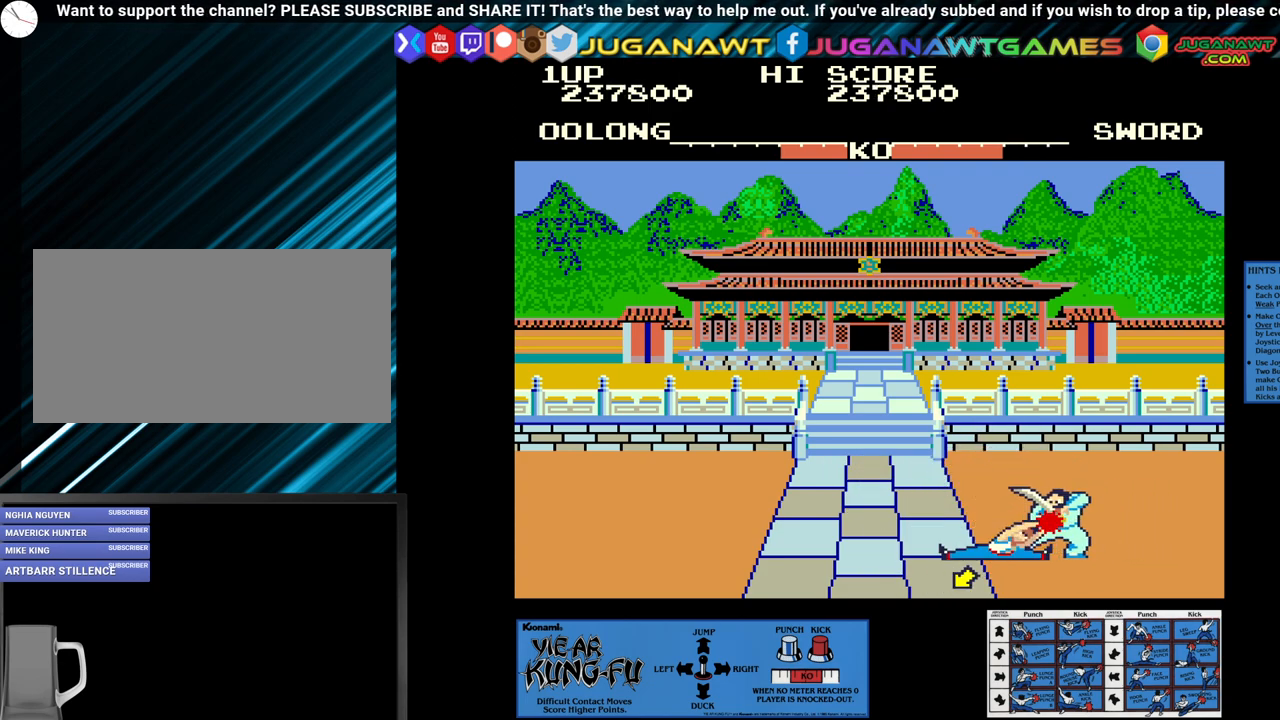
{"buttons": ["SQUARE"], "left_stick": "right", "events": [[167, "left_stick", "up-right"], [317, "left_stick", "center"], [400, "left_stick", "right"]]}
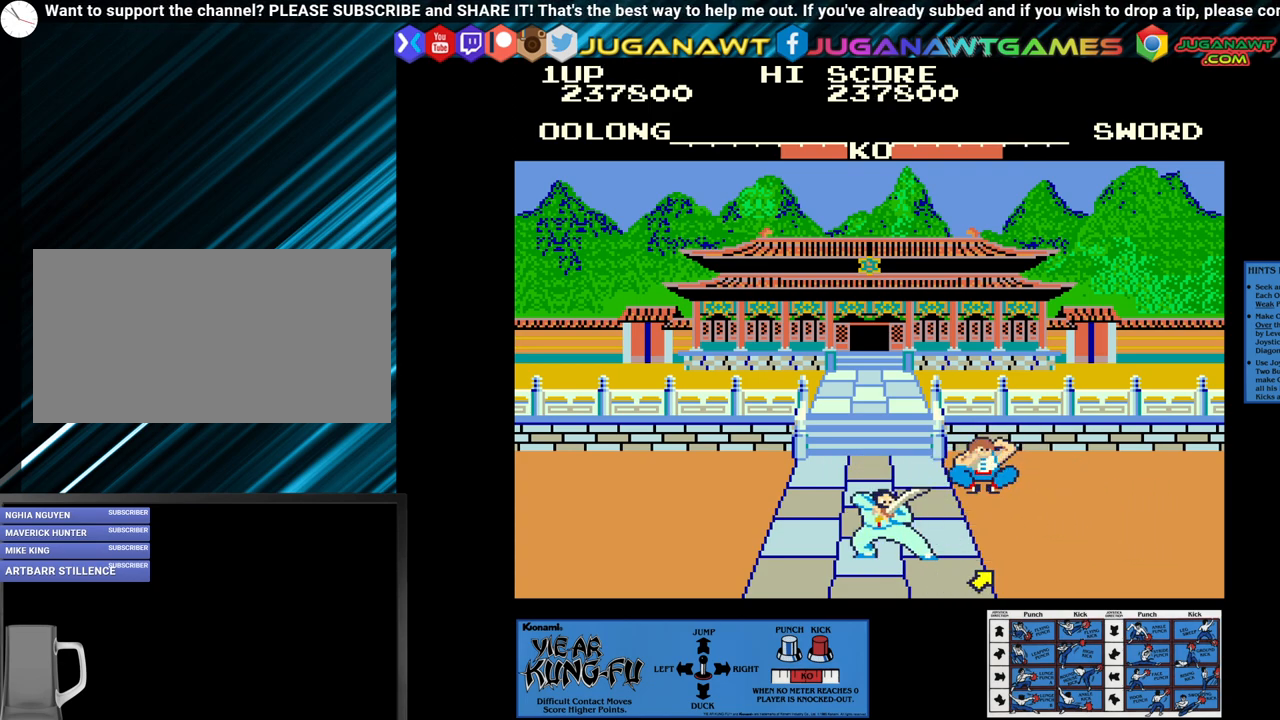
{"buttons": ["SQUARE"], "left_stick": "left", "events": [[133, "left_stick", "center"], [267, "left_stick", "left"]]}
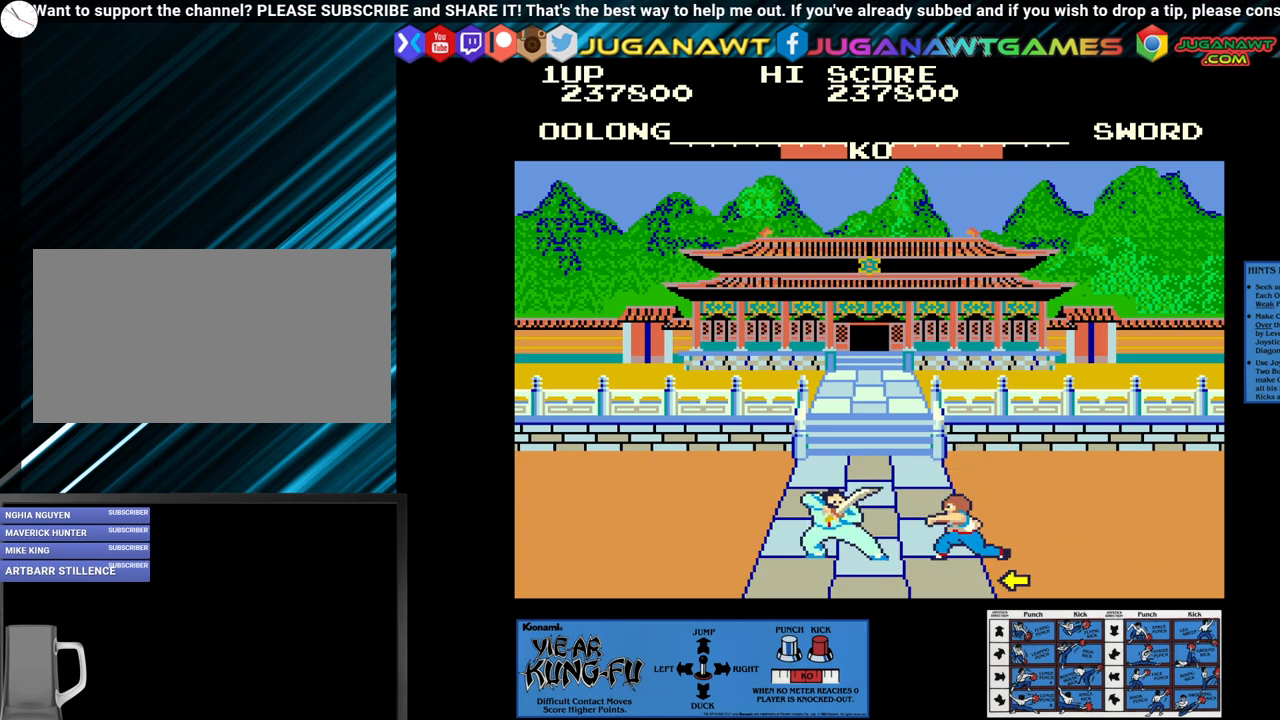
{"buttons": ["SQUARE"], "left_stick": "down", "events": [[317, "left_stick", "down-right"], [450, "left_stick", "down"]]}